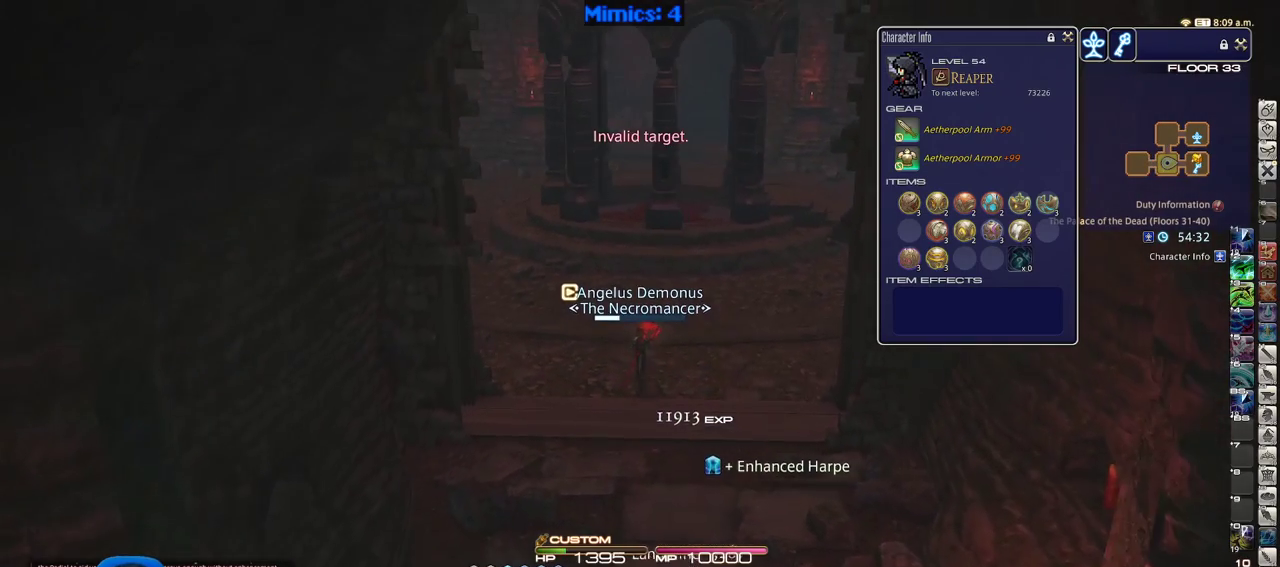
Gameplay with keyboard; each line is a JSON object with the keys held at the frame after it. "events" lists presses ("down") and releases ("up") of ".", "/", "0", "1", "2", "3", "4", "5", "6", "7", "8", "9", "a", "alt_l", "alt_r", "b", "backslash", "backspace", "c", "caps_lock", "comma", "ctrl_l", "ctrl_r", "d", "down", "e", "equals", "escape", "f", "f1", "f10", "f11", "f12", "f2", "f3", "f4", "f5", "f6", "f7", "f8", "f9", "g", "h", "i", "j", "k", "l", "lbracket", "left", "m", "minus", "n", "o", "p", "q", "quote", "r", "rbracket", "return", "right", "s", "semicolon", "shift_l", "shift_r", "space", "super", "t", "tab", "tilde", "u", "up", "v", "w", "x", "y" and "z" between this image and that frame as [ms after this image, input, new state], when the widget could be followed in between. No other keys are recorded. Mouse input is not recorded.
{"keys": ["w"], "events": [[16, "a", "down"], [116, "a", "up"]]}
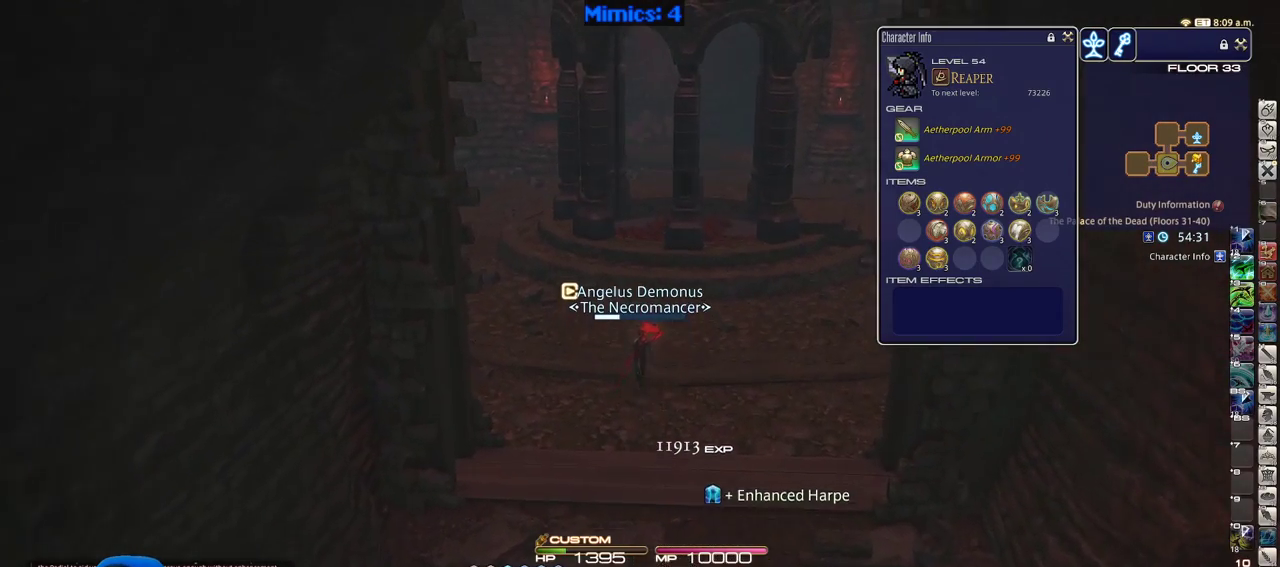
{"keys": ["d", "w"], "events": [[400, "d", "down"]]}
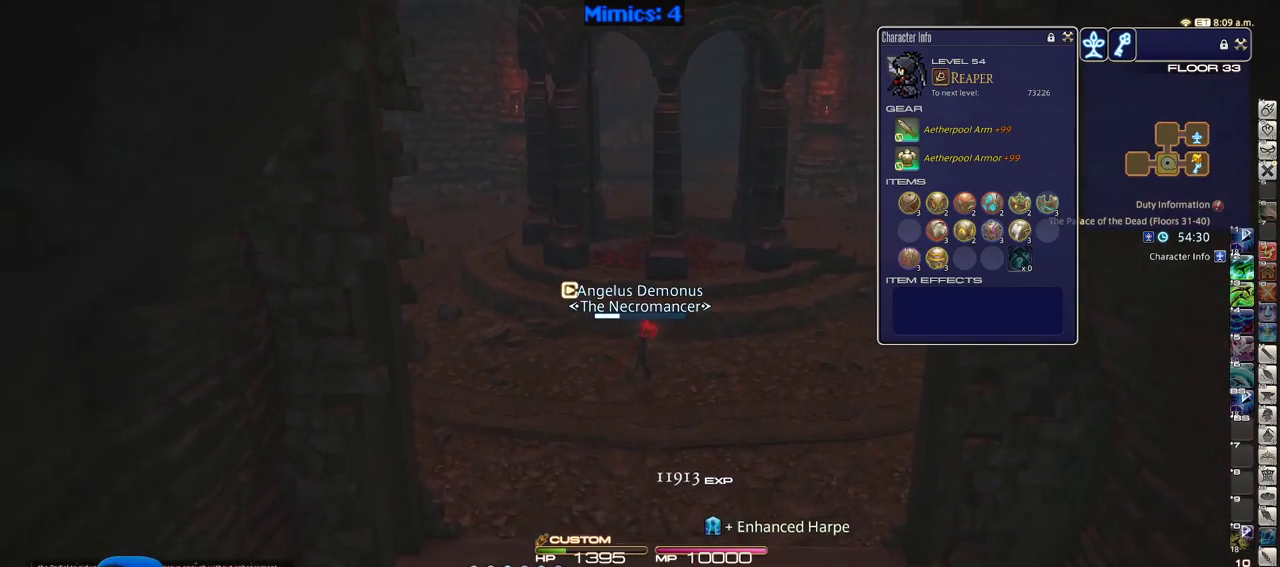
{"keys": ["a", "w"], "events": [[100, "d", "up"], [466, "a", "down"]]}
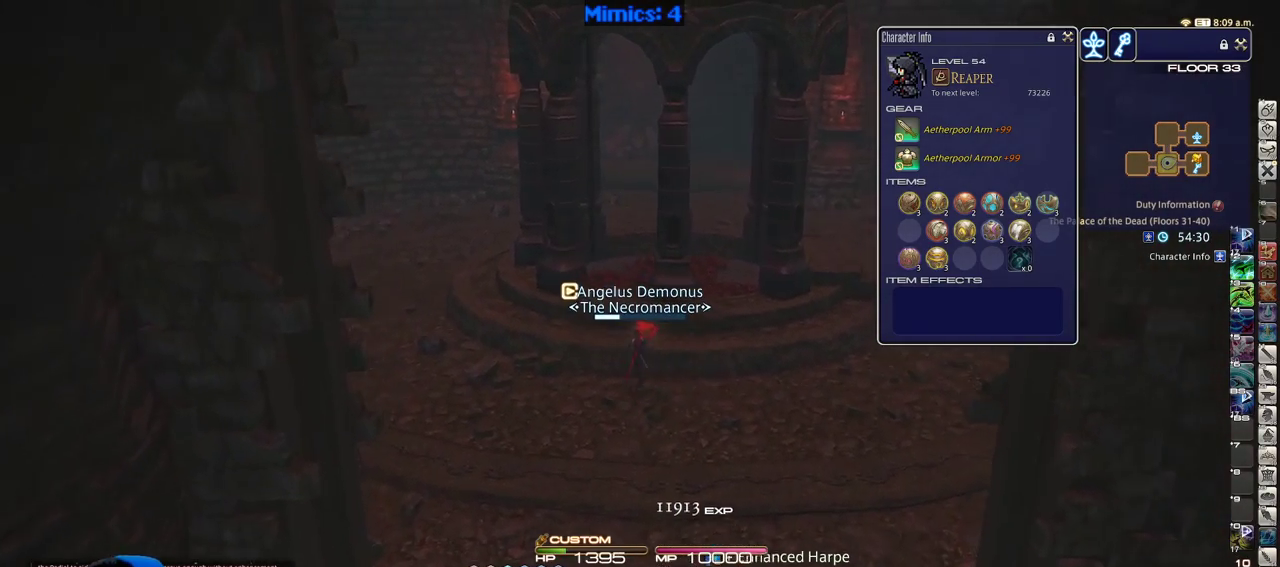
{"keys": ["w"], "events": [[66, "a", "up"], [200, "a", "down"], [300, "a", "up"]]}
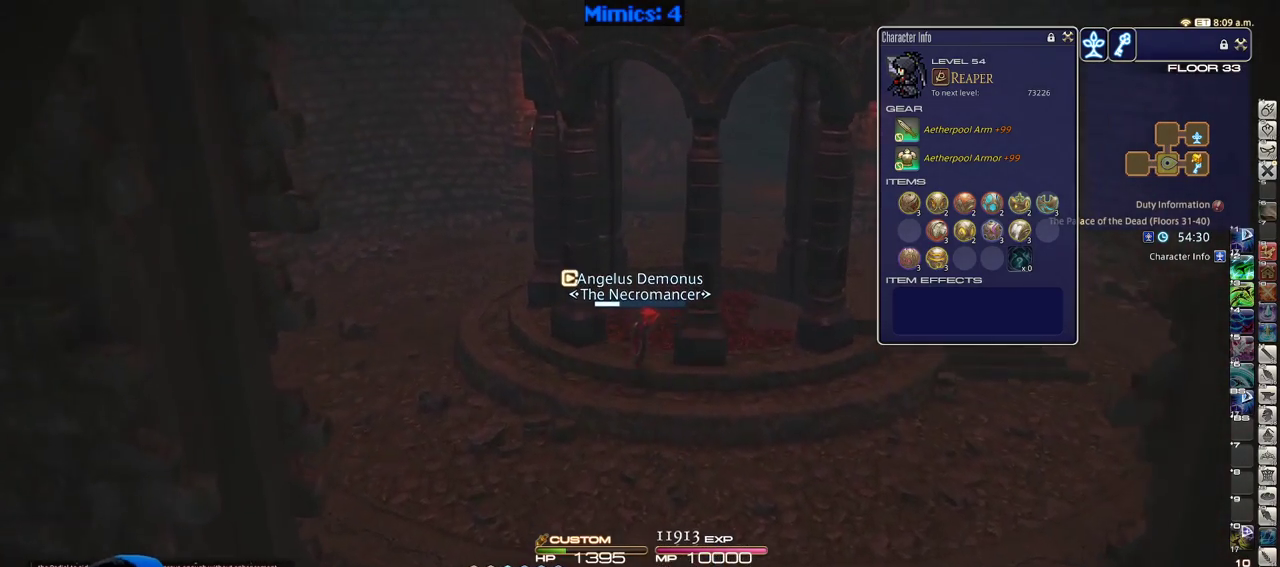
{"keys": ["d", "w"], "events": [[400, "d", "down"]]}
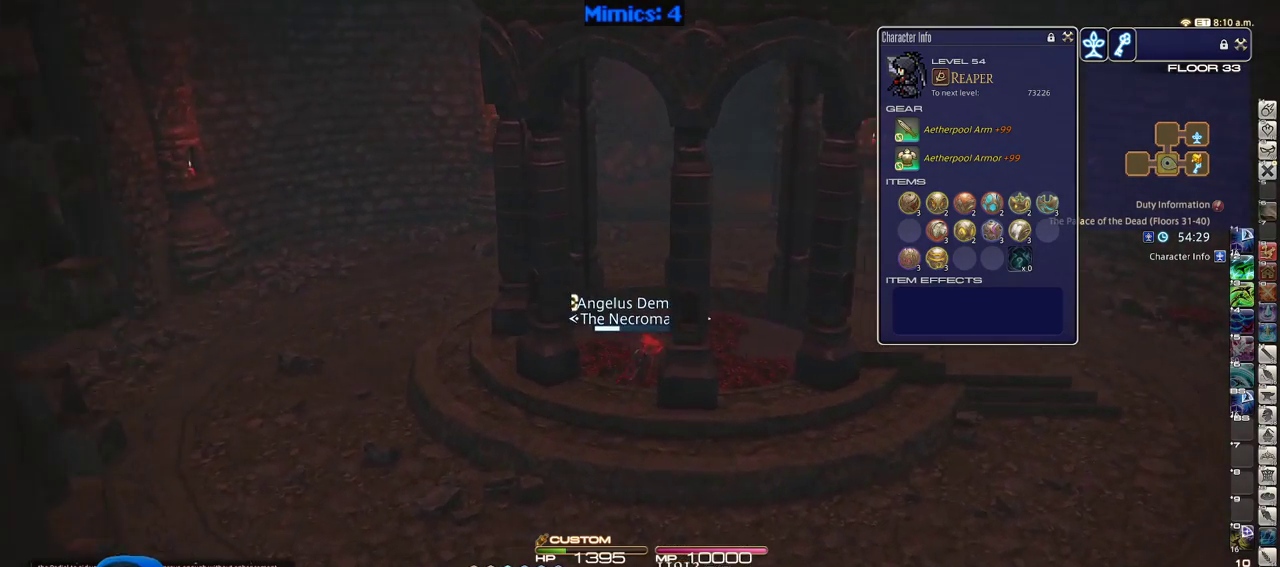
{"keys": ["w"], "events": [[50, "d", "up"]]}
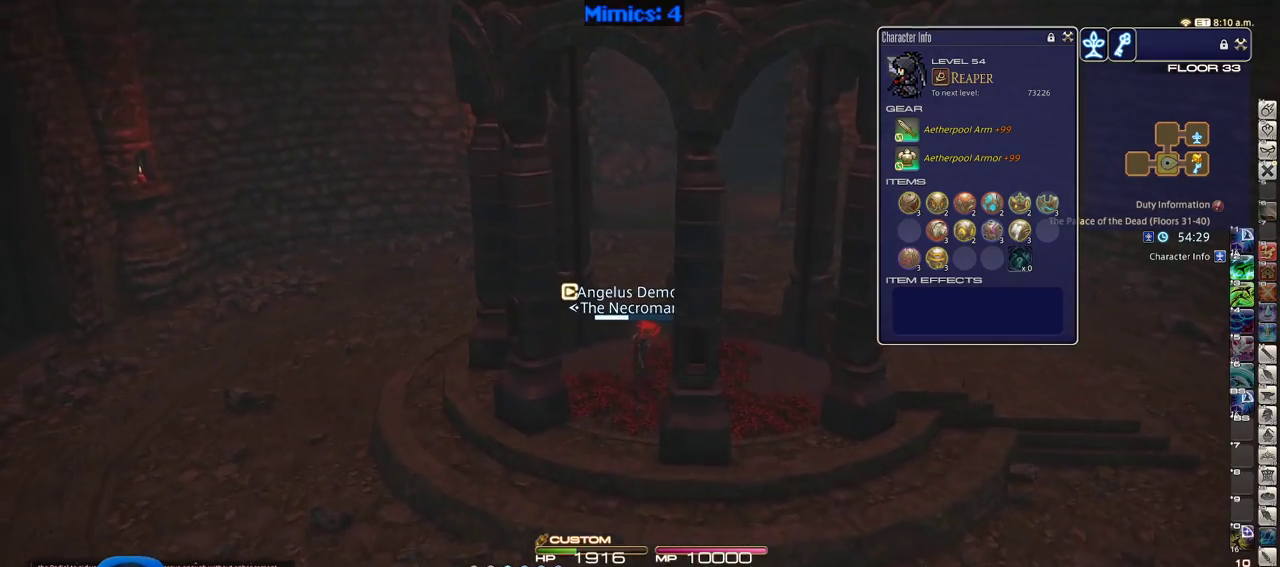
{"keys": ["w"], "events": [[150, "space", "down"], [250, "space", "up"]]}
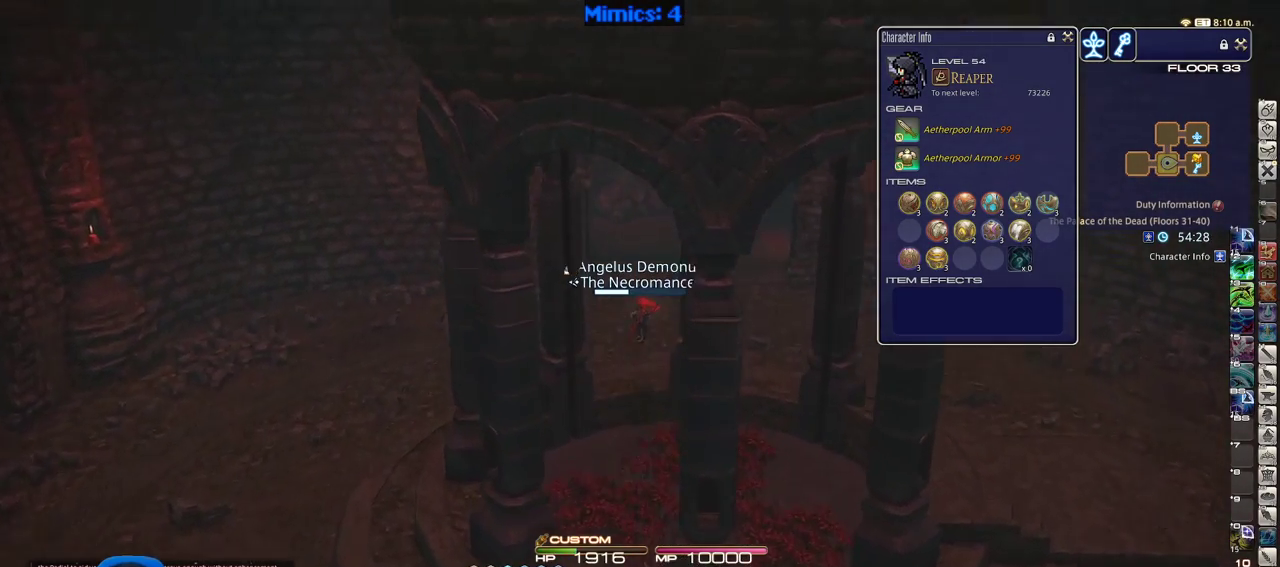
{"keys": ["d", "w"], "events": [[316, "d", "down"]]}
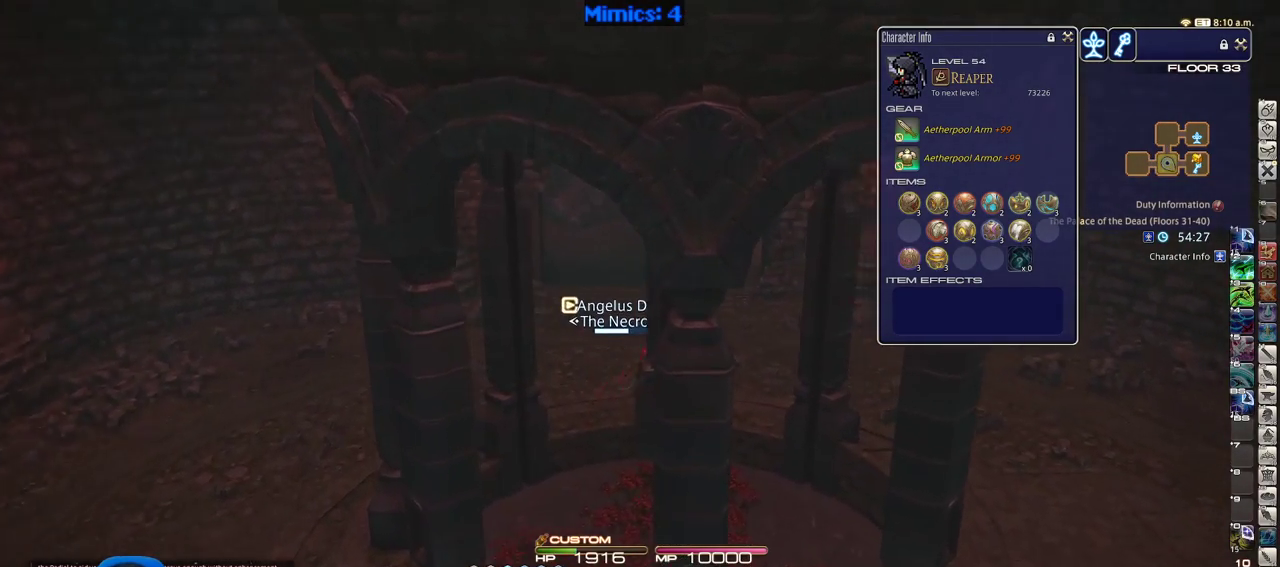
{"keys": ["w"], "events": [[150, "d", "up"]]}
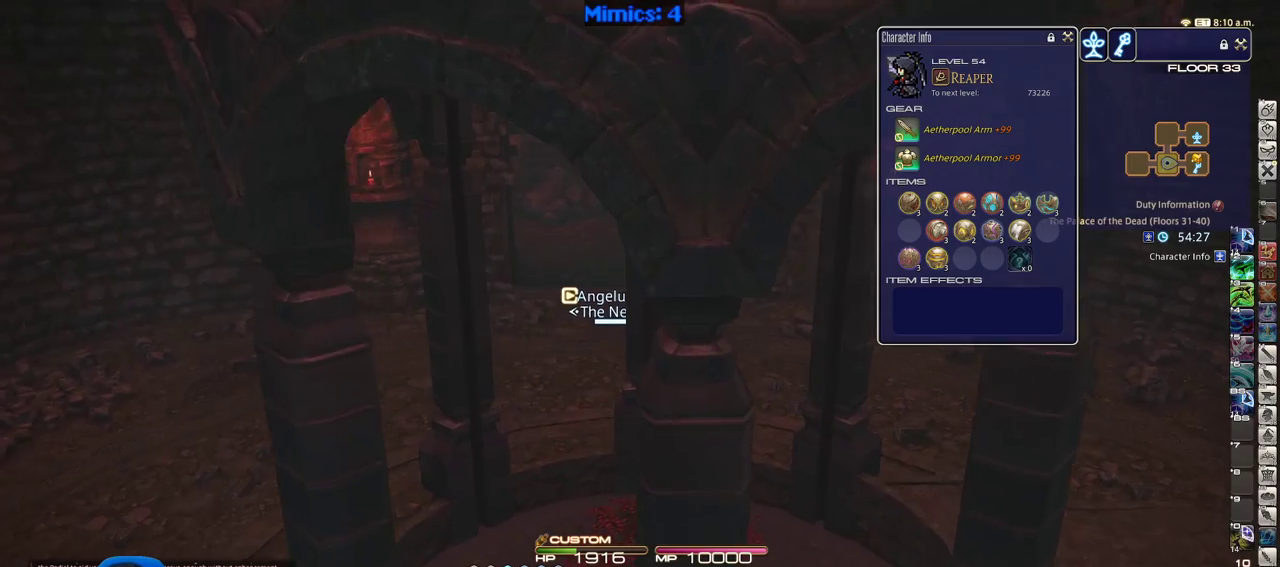
{"keys": ["w"], "events": []}
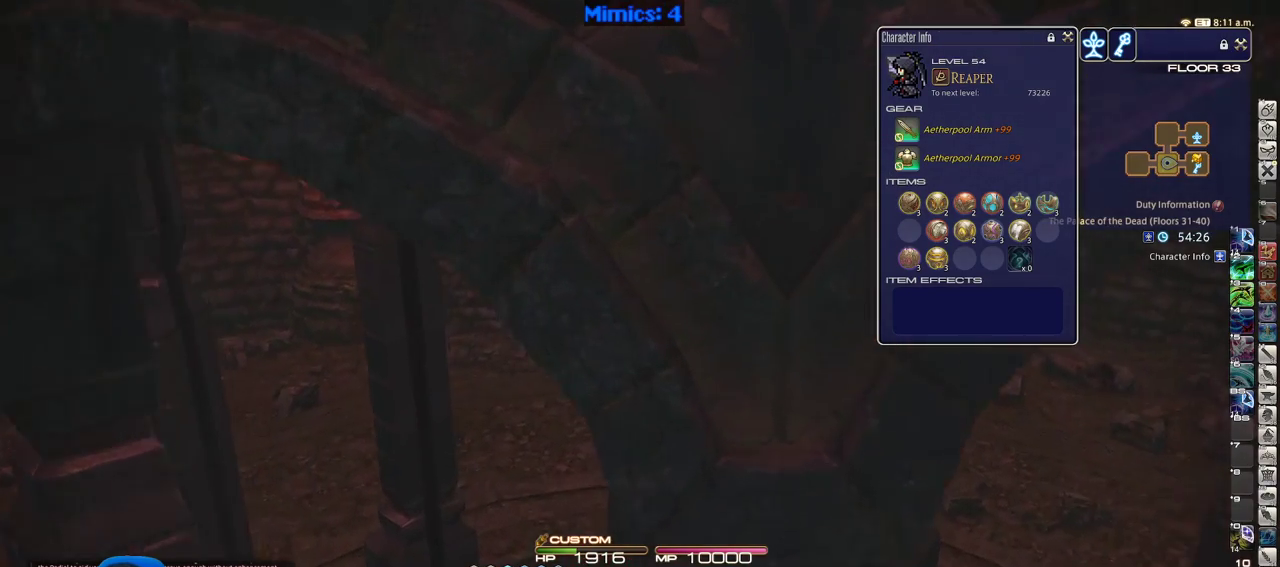
{"keys": ["a", "rbracket", "w"], "events": [[316, "rbracket", "down"], [450, "a", "down"]]}
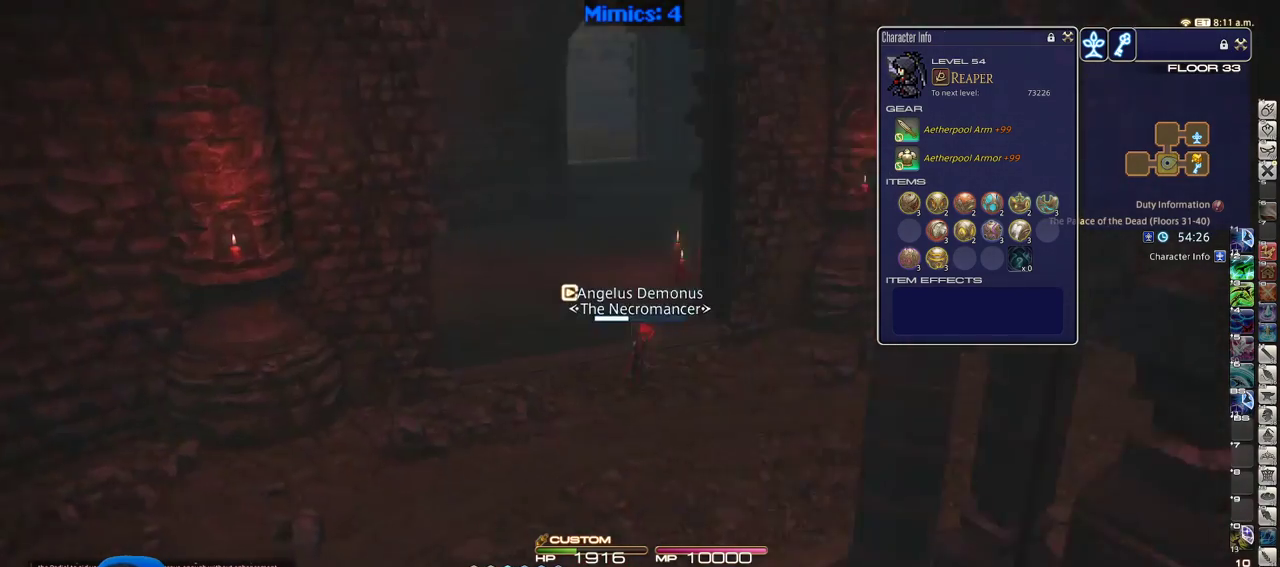
{"keys": ["a", "w"], "events": [[183, "rbracket", "up"]]}
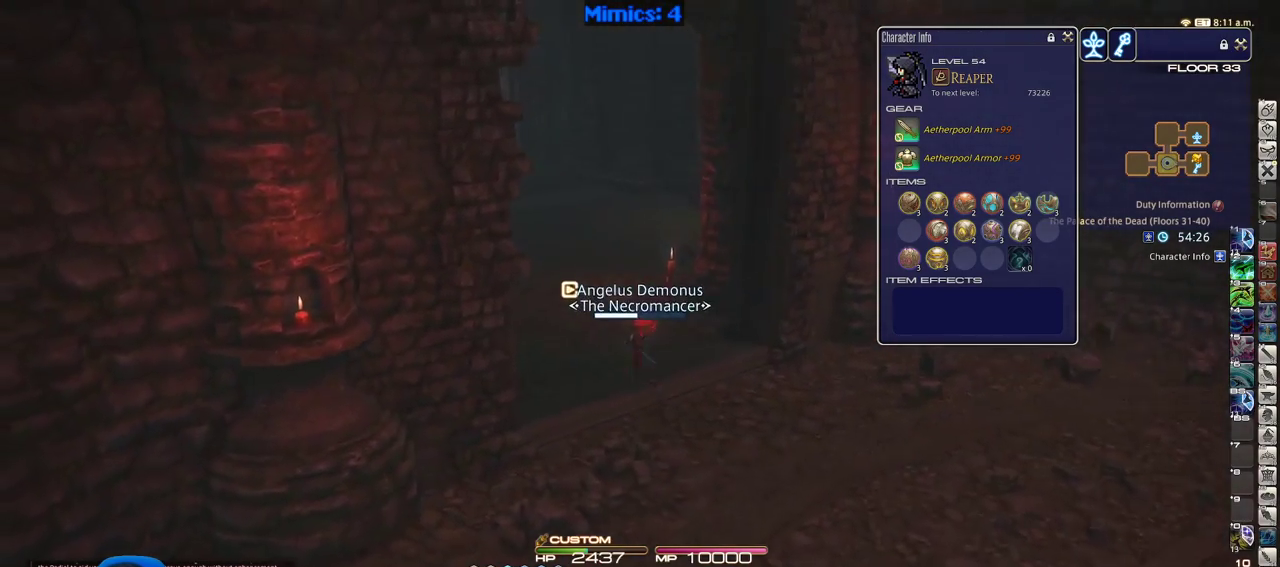
{"keys": ["shift_r", "w"], "events": [[16, "a", "up"], [66, "p", "down"], [150, "p", "up"], [300, "shift_r", "down"], [400, "equals", "down"], [483, "equals", "up"]]}
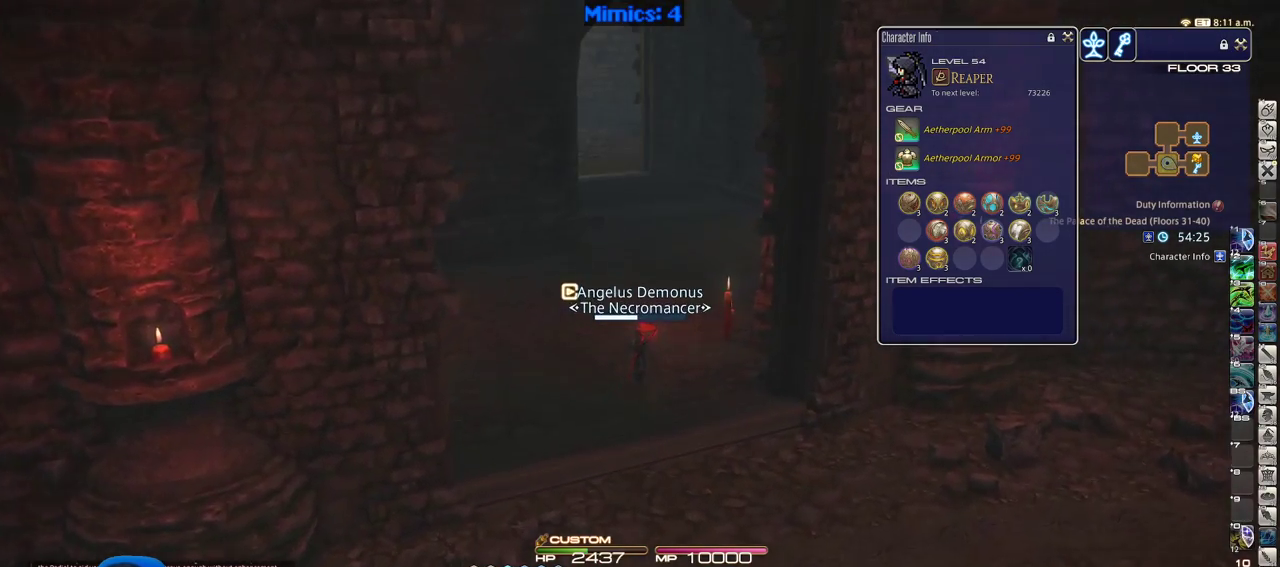
{"keys": ["equals", "shift_r", "w"], "events": [[33, "equals", "down"], [133, "equals", "up"], [166, "equals", "down"], [266, "equals", "up"], [366, "equals", "down"], [450, "equals", "up"], [500, "equals", "down"]]}
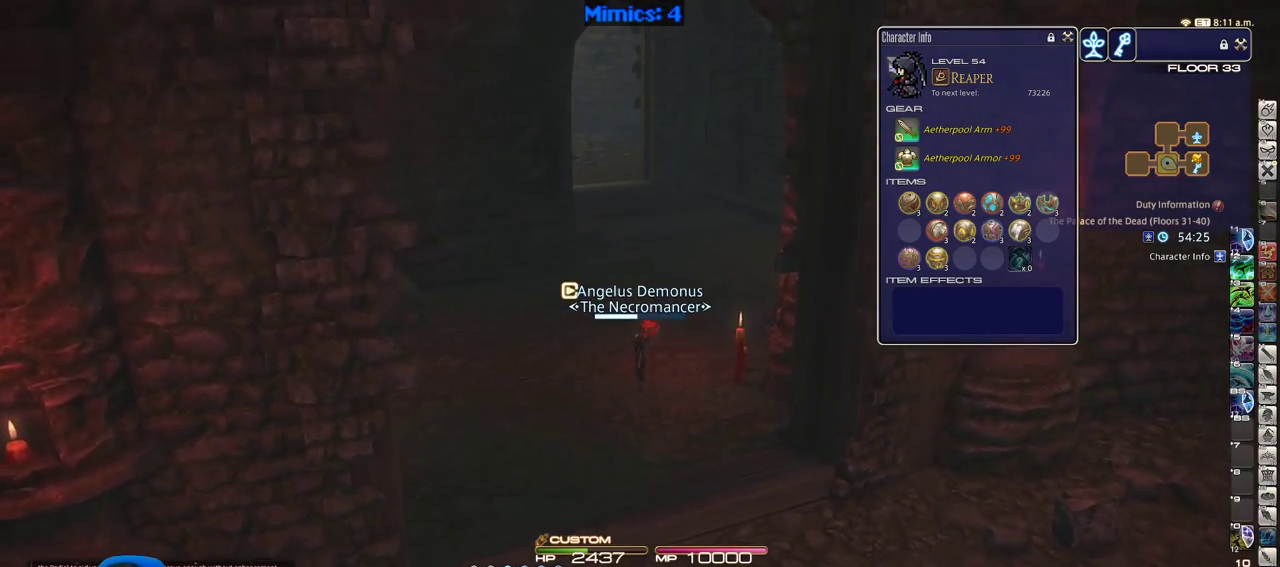
{"keys": ["w"], "events": [[100, "equals", "up"], [283, "equals", "down"], [466, "equals", "up"], [466, "shift_r", "up"]]}
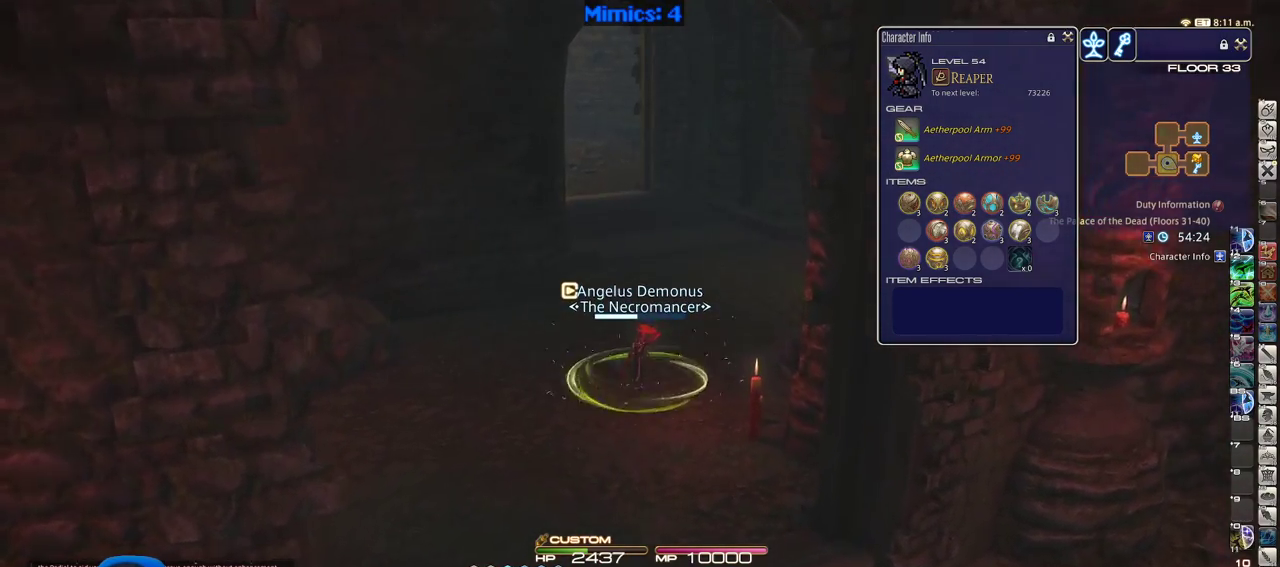
{"keys": ["w"], "events": []}
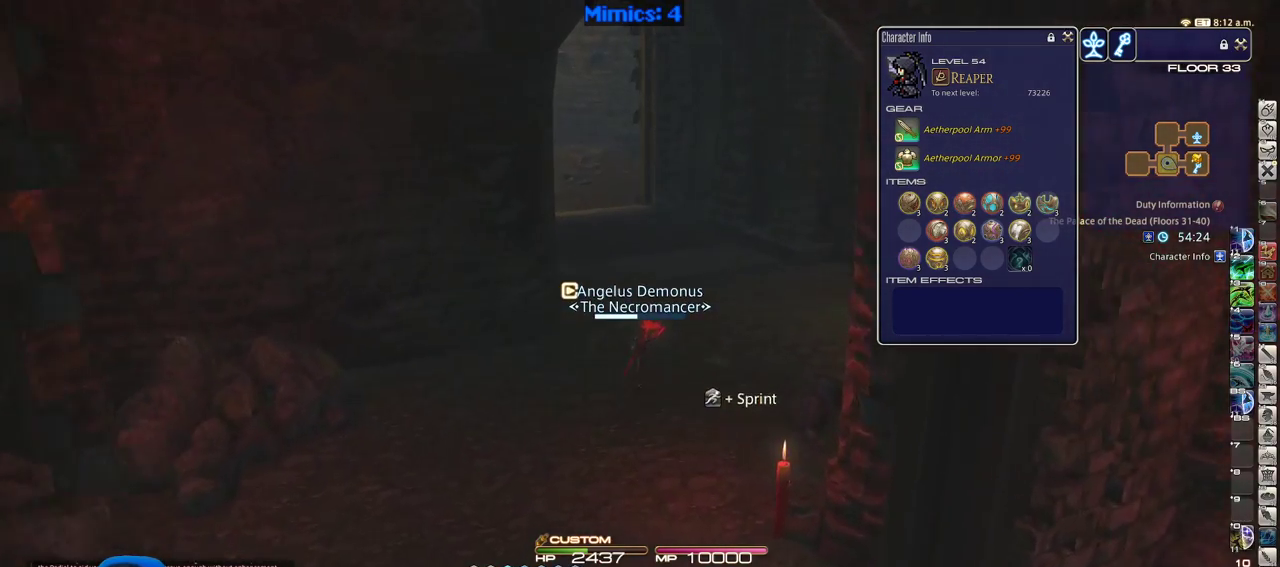
{"keys": ["w"], "events": []}
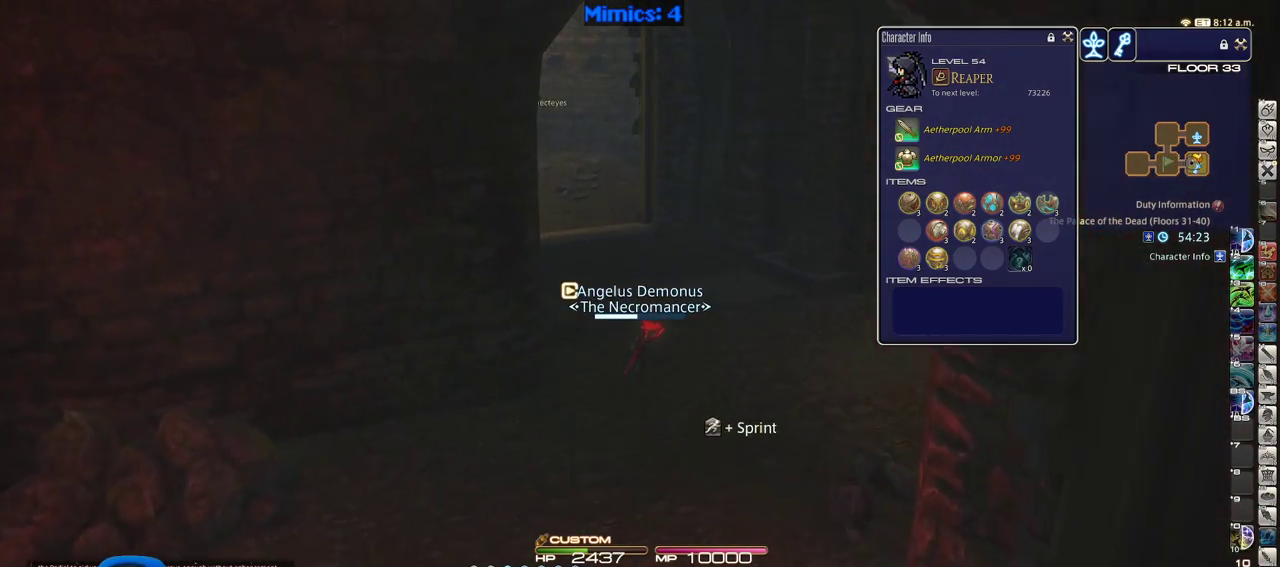
{"keys": ["w"], "events": []}
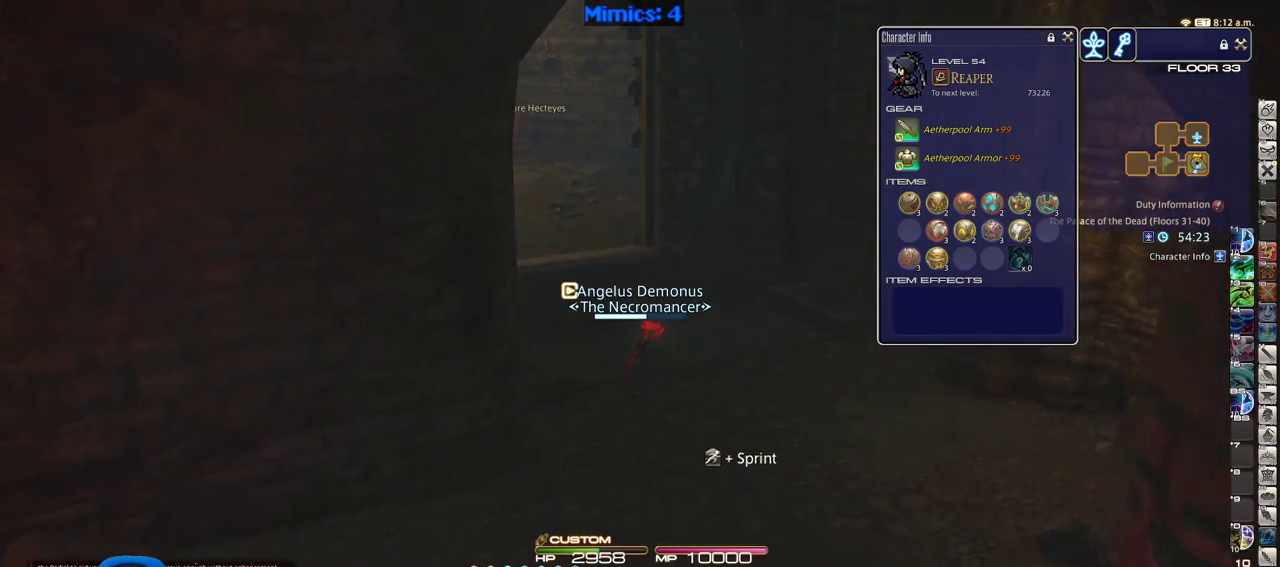
{"keys": ["w"], "events": [[200, "p", "down"], [300, "d", "down"], [433, "p", "up"], [483, "d", "up"]]}
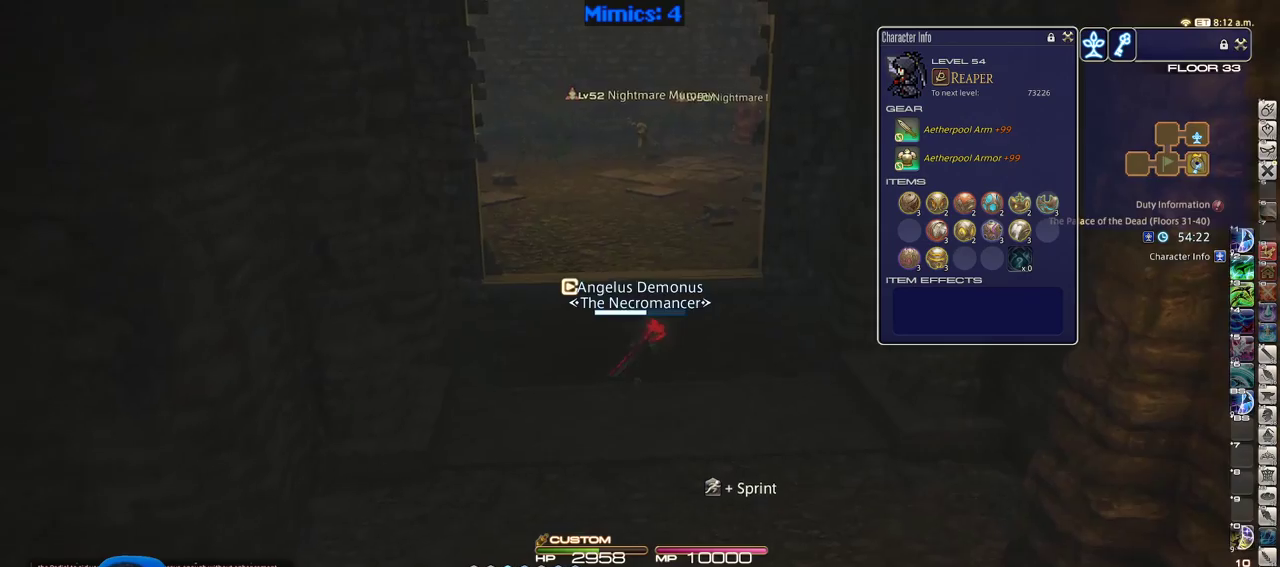
{"keys": ["p", "w"], "events": [[450, "p", "down"]]}
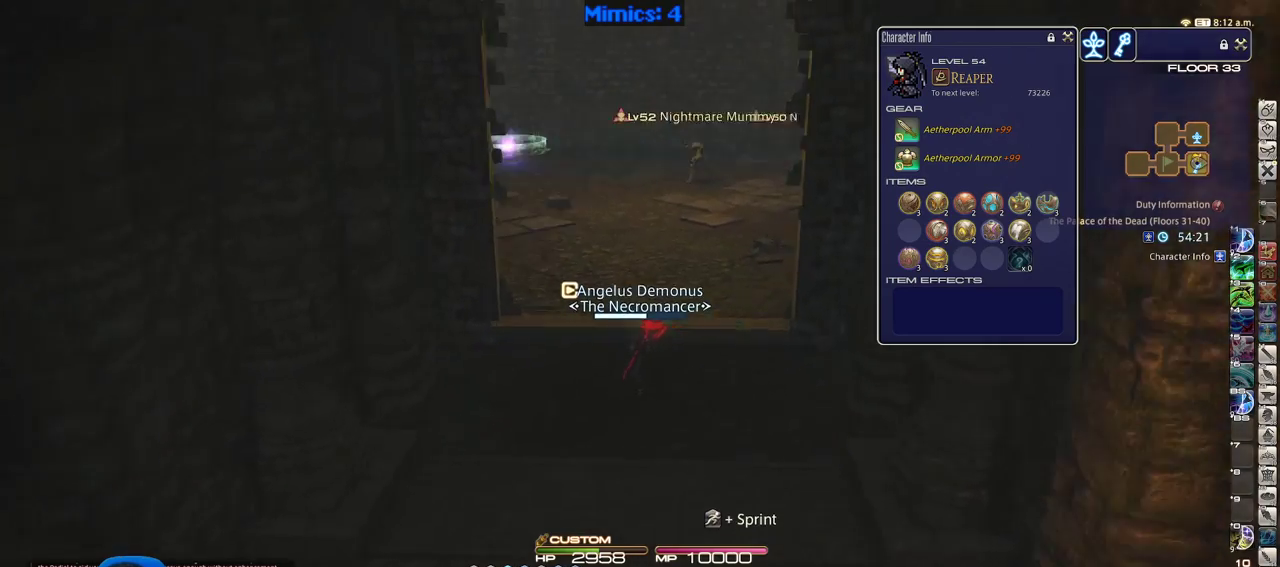
{"keys": ["w"], "events": [[283, "p", "up"]]}
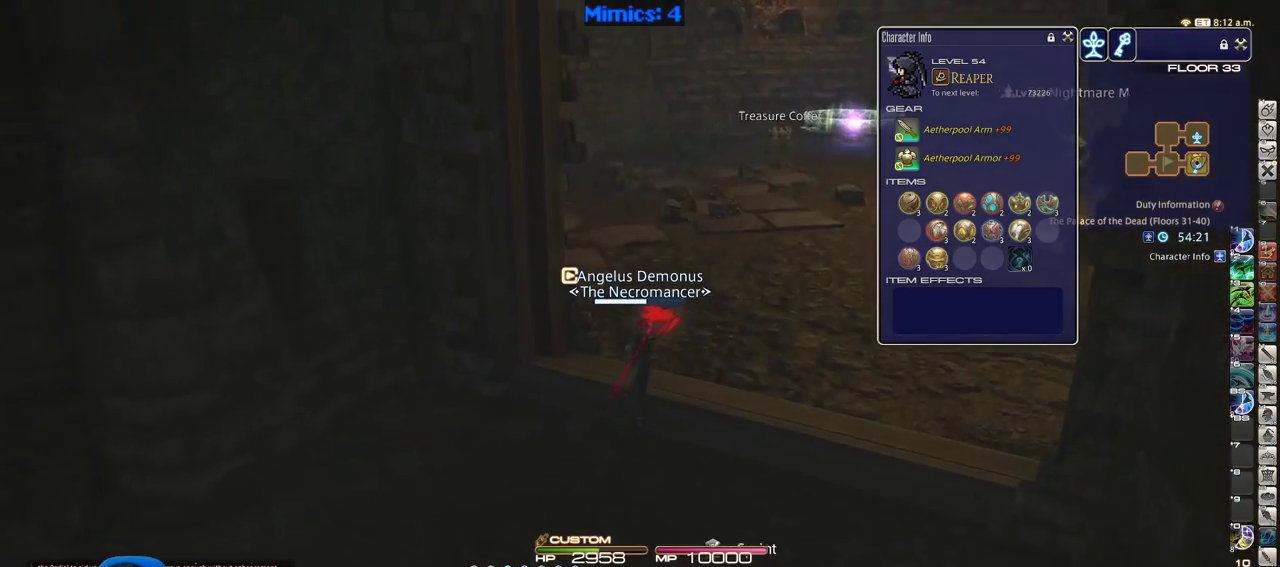
{"keys": ["p", "w"], "events": [[116, "q", "down"], [200, "q", "up"], [400, "p", "down"]]}
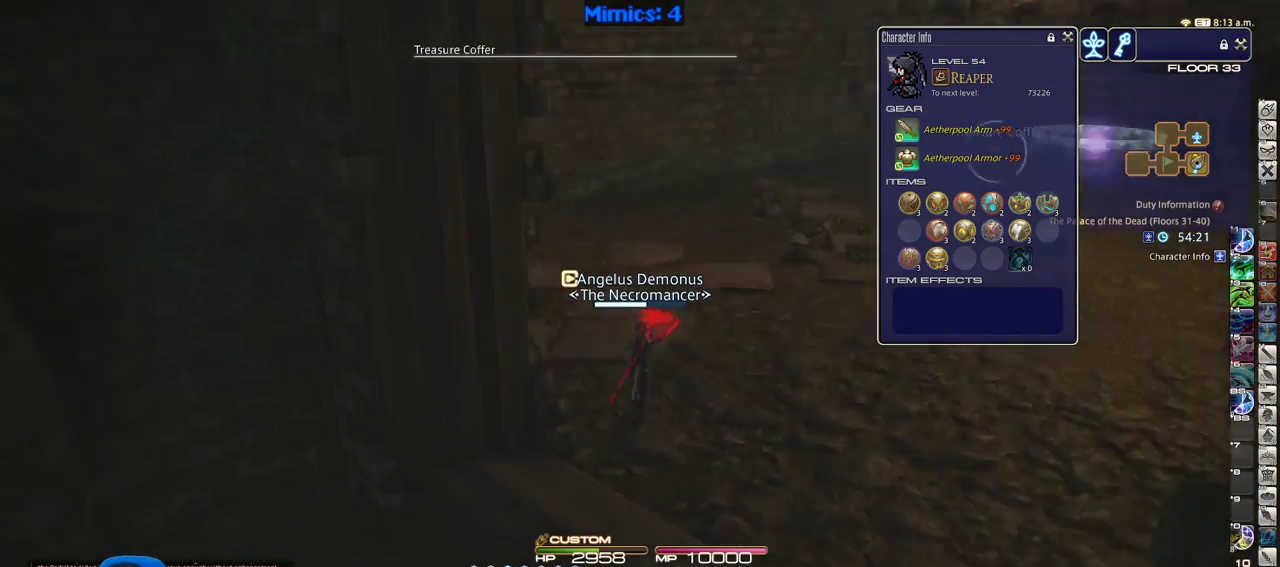
{"keys": ["w"], "events": [[83, "p", "up"], [133, "return", "down"], [216, "return", "up"]]}
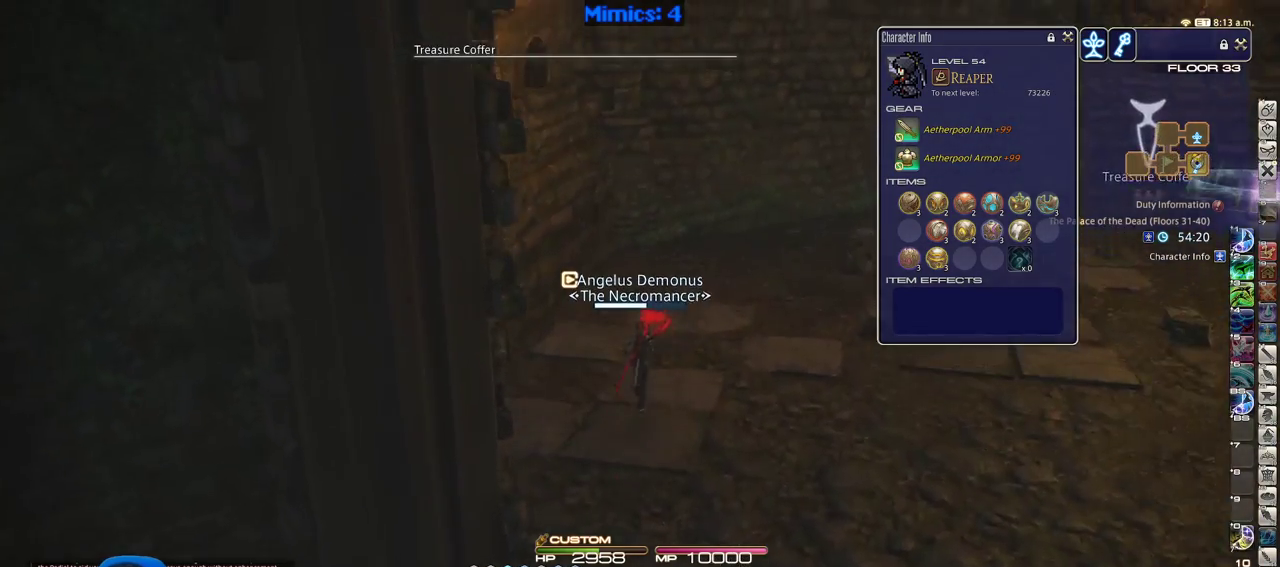
{"keys": ["d", "w"], "events": [[333, "p", "down"], [416, "d", "down"], [416, "p", "up"]]}
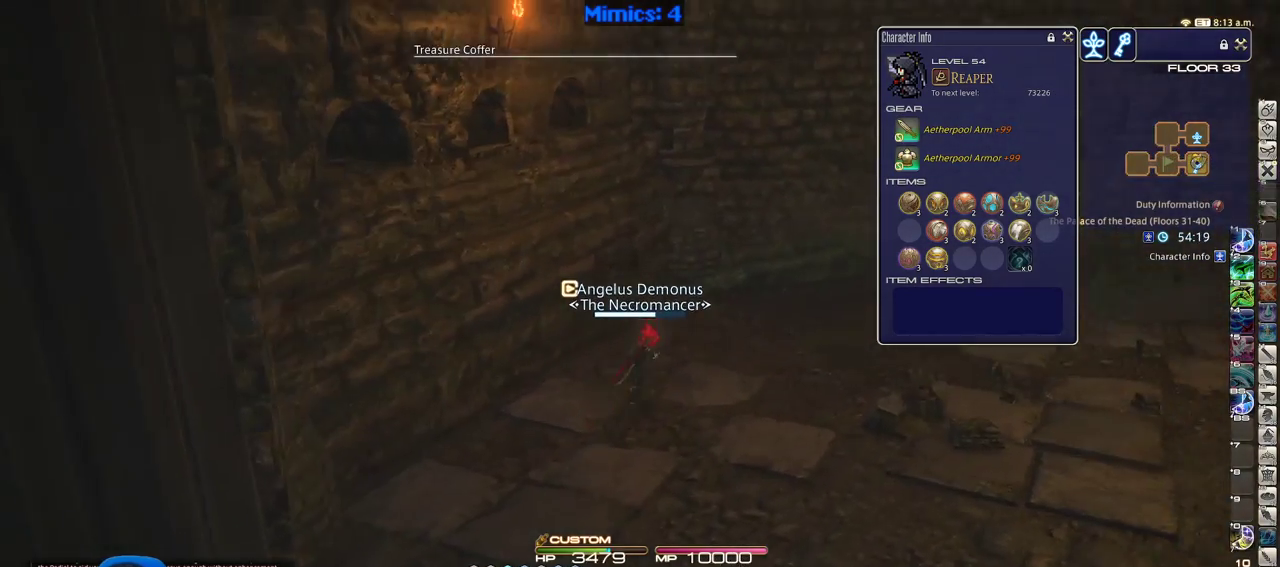
{"keys": ["w"], "events": [[16, "space", "down"], [150, "d", "up"], [150, "space", "up"]]}
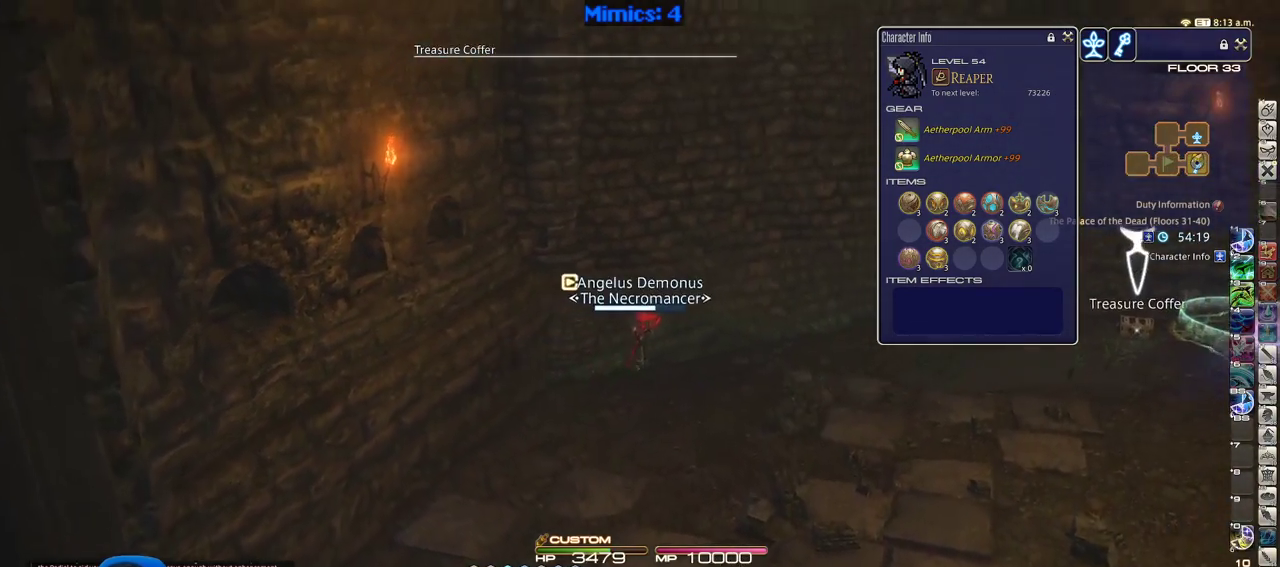
{"keys": ["w"], "events": [[266, "d", "down"], [316, "space", "down"], [450, "d", "up"], [450, "space", "up"]]}
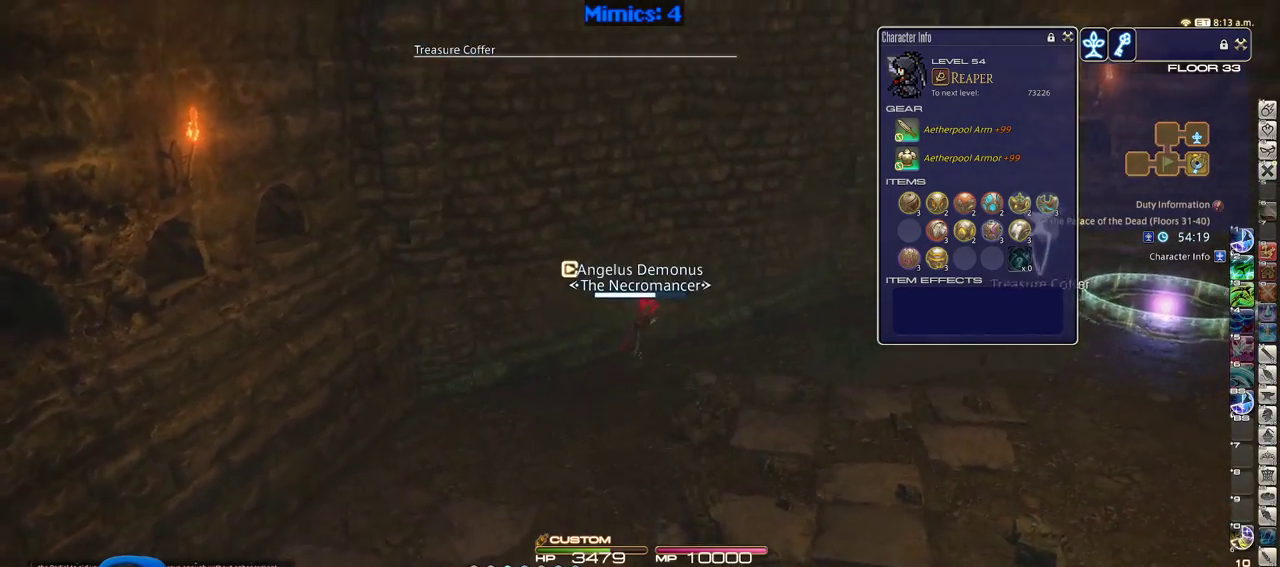
{"keys": ["d", "w"], "events": [[383, "d", "down"]]}